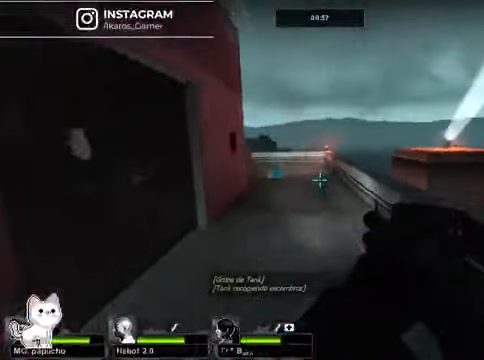
Gameplay with a controller (Xbox layout); each line is a JSON object with the inputs held at the frame after it. "events" lists button and stick changes between this image and that frame as [ms after this image, input, new state], when the widget could be followed in between.
{"buttons": [], "left_stick": "up", "right_stick": "center", "events": []}
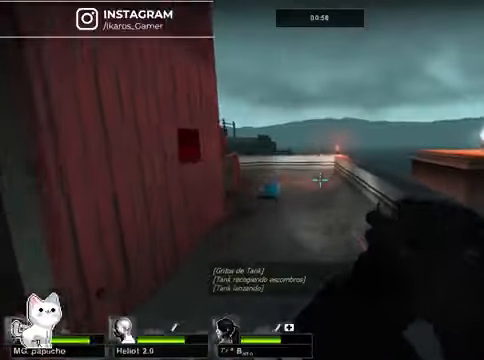
{"buttons": [], "left_stick": "up", "right_stick": "center", "events": []}
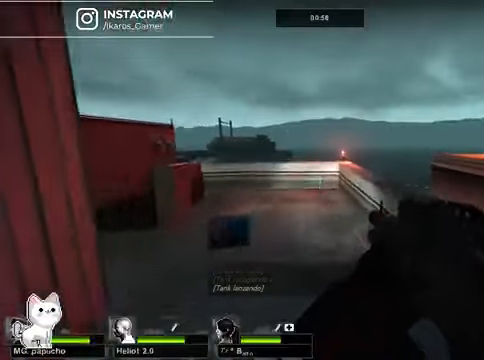
{"buttons": [], "left_stick": "up", "right_stick": "center", "events": []}
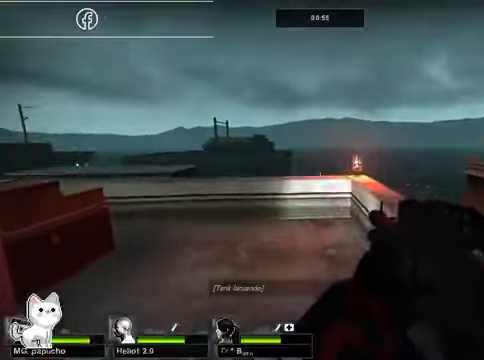
{"buttons": [], "left_stick": "up-right", "right_stick": "center", "events": [[100, "left_stick", "up-right"], [100, "right_stick", "left"], [433, "right_stick", "center"]]}
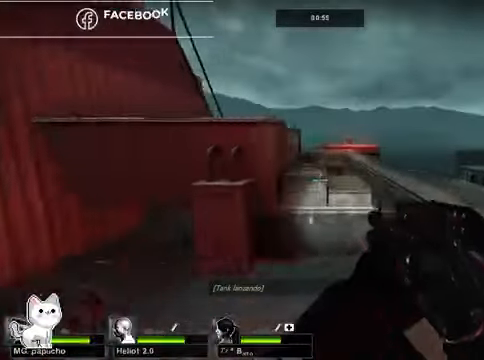
{"buttons": [], "left_stick": "up", "right_stick": "center", "events": [[233, "left_stick", "up"]]}
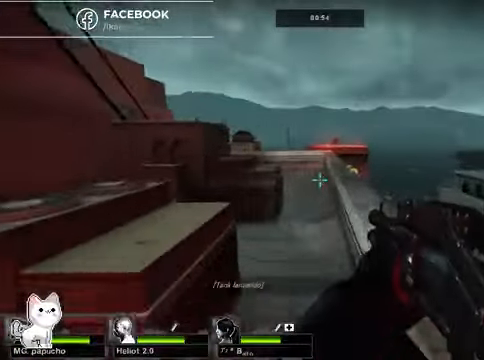
{"buttons": [], "left_stick": "up-right", "right_stick": "center", "events": [[66, "right_stick", "left"], [100, "left_stick", "up-right"], [234, "right_stick", "center"]]}
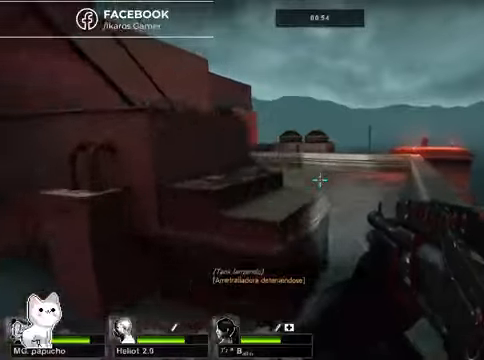
{"buttons": [], "left_stick": "up", "right_stick": "center", "events": [[200, "left_stick", "up"]]}
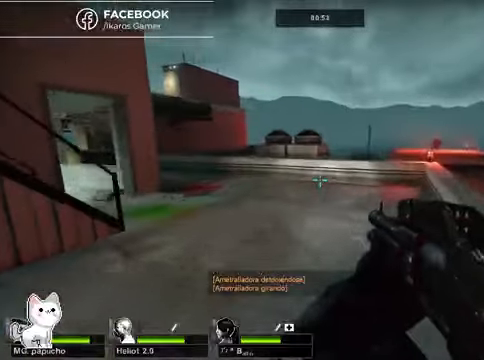
{"buttons": [], "left_stick": "up", "right_stick": "center", "events": [[67, "right_stick", "left"], [200, "left_stick", "up-right"], [267, "right_stick", "center"], [434, "left_stick", "up"]]}
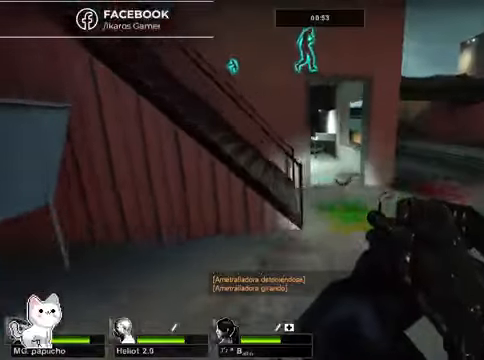
{"buttons": [], "left_stick": "up-left", "right_stick": "left", "events": [[167, "A", "down"], [200, "left_stick", "up-left"], [300, "A", "up"], [500, "right_stick", "left"]]}
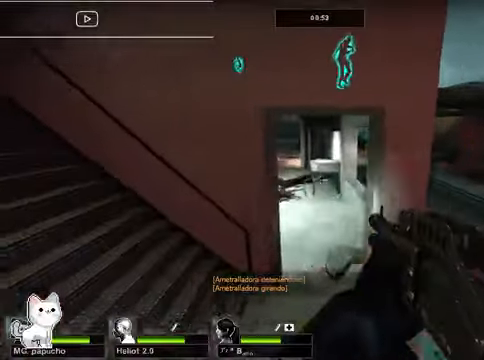
{"buttons": [], "left_stick": "up-left", "right_stick": "center", "events": [[167, "left_stick", "up"], [267, "right_stick", "center"], [467, "left_stick", "up-left"]]}
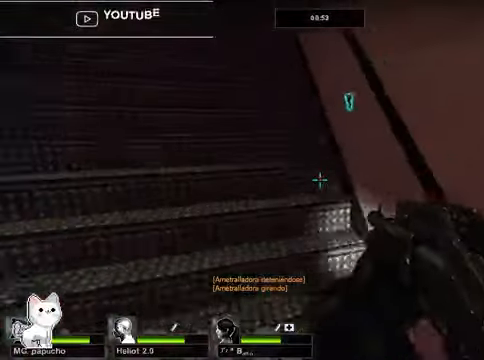
{"buttons": [], "left_stick": "up-left", "right_stick": "center", "events": []}
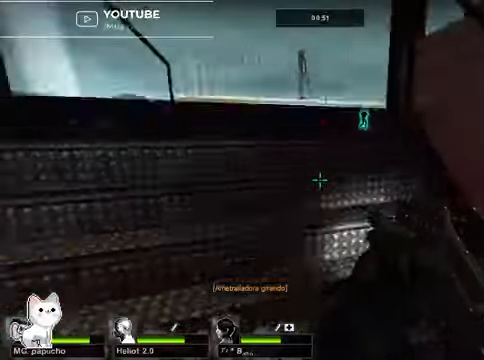
{"buttons": [], "left_stick": "up", "right_stick": "right", "events": [[67, "left_stick", "up"], [334, "right_stick", "right"]]}